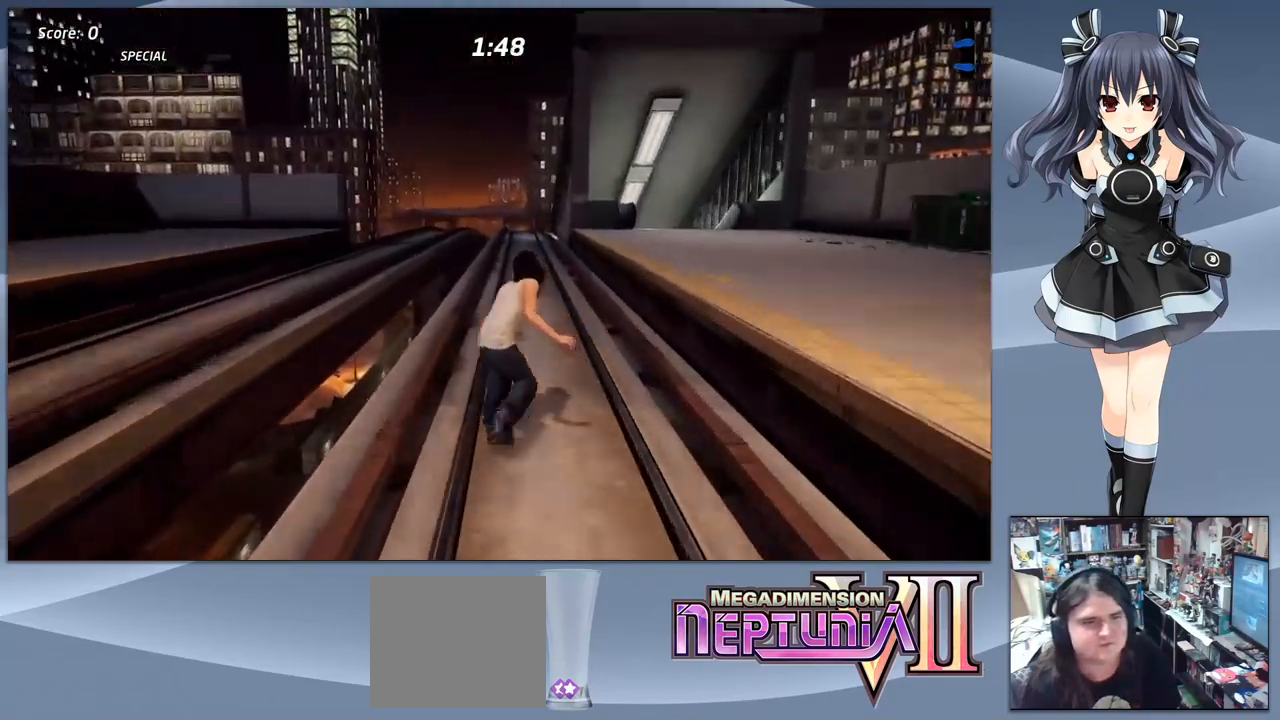
Gameplay with a controller (PlayStation layout); each line is a JSON object with the inputs held at the frame after it. "events" lists button and stick changes between this image and that frame as [ms after this image, input, new state], when the widget could be followed in between. Not read: left_stick.
{"buttons": ["TRIANGLE"], "right_stick": "center", "events": [[33, "DPAD_LEFT", "down"], [100, "DPAD_LEFT", "up"], [233, "DPAD_DOWN", "down"], [300, "DPAD_DOWN", "up"], [333, "CIRCLE", "down"], [366, "TRIANGLE", "down"], [400, "CROSS", "up"], [433, "CIRCLE", "up"]]}
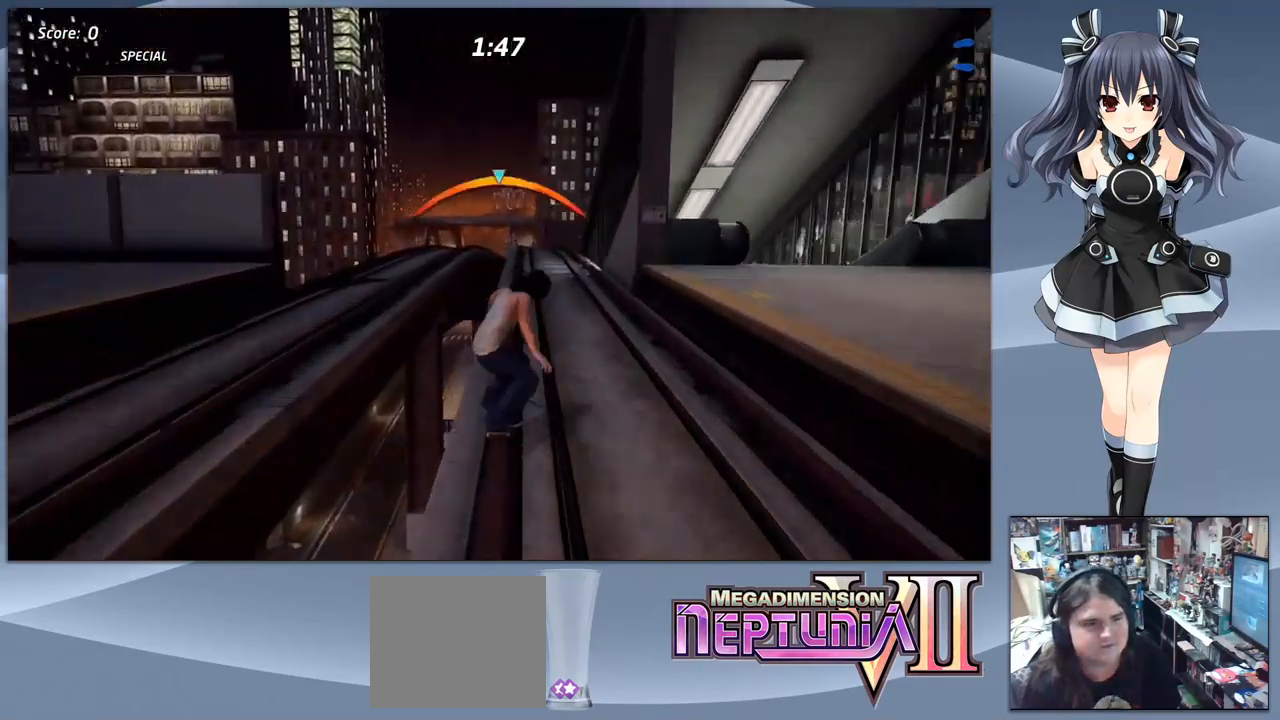
{"buttons": ["CROSS"], "right_stick": "center", "events": [[333, "TRIANGLE", "up"], [466, "CROSS", "down"]]}
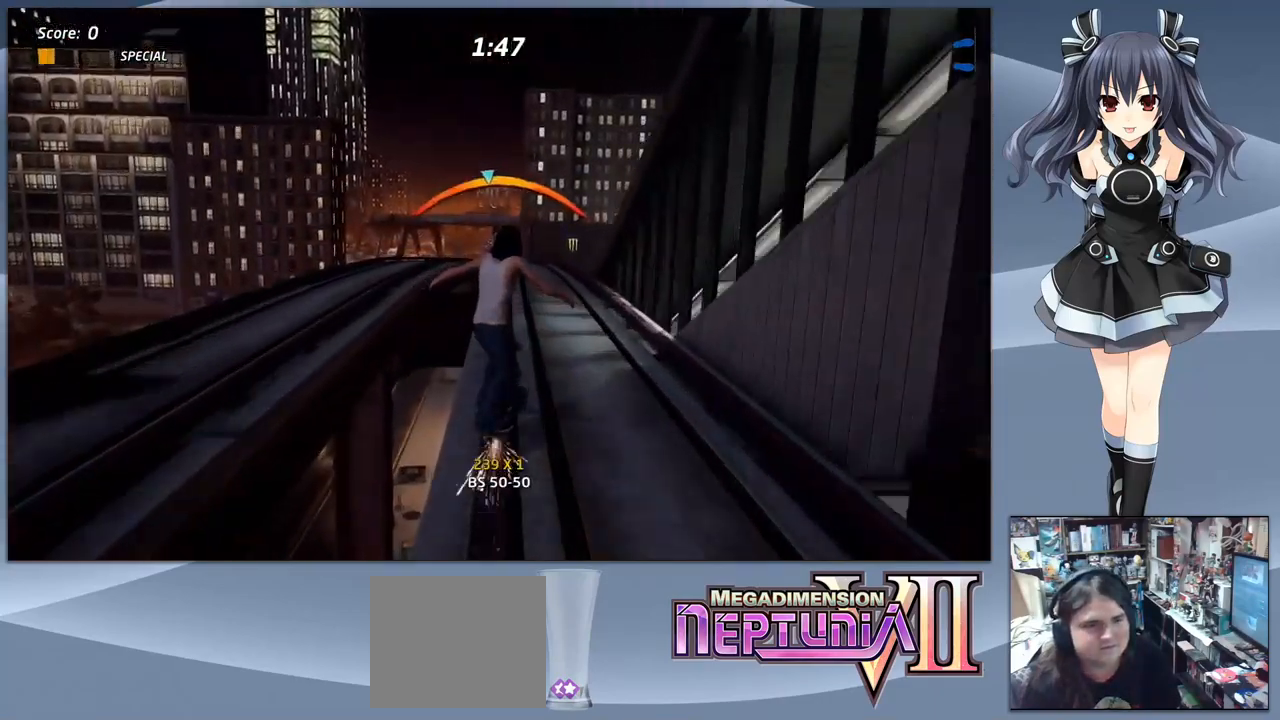
{"buttons": ["CROSS"], "right_stick": "center", "events": [[266, "DPAD_RIGHT", "down"], [333, "DPAD_RIGHT", "up"]]}
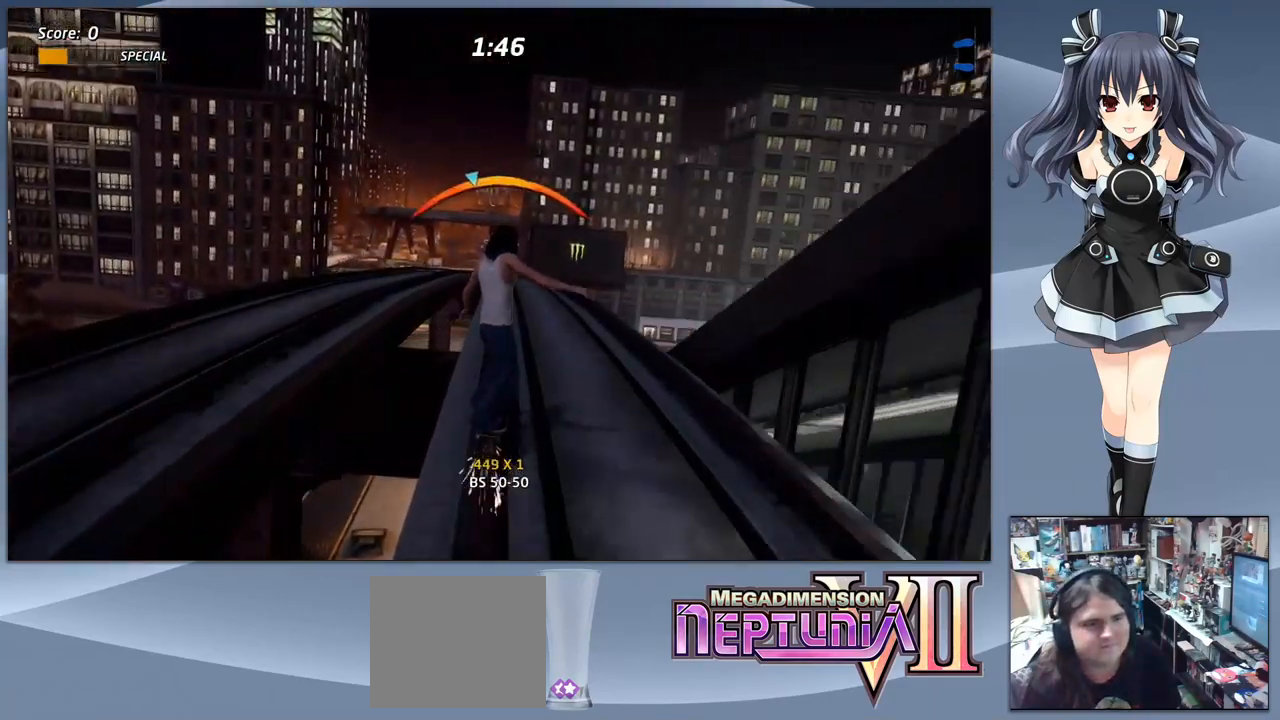
{"buttons": ["CROSS"], "right_stick": "center", "events": []}
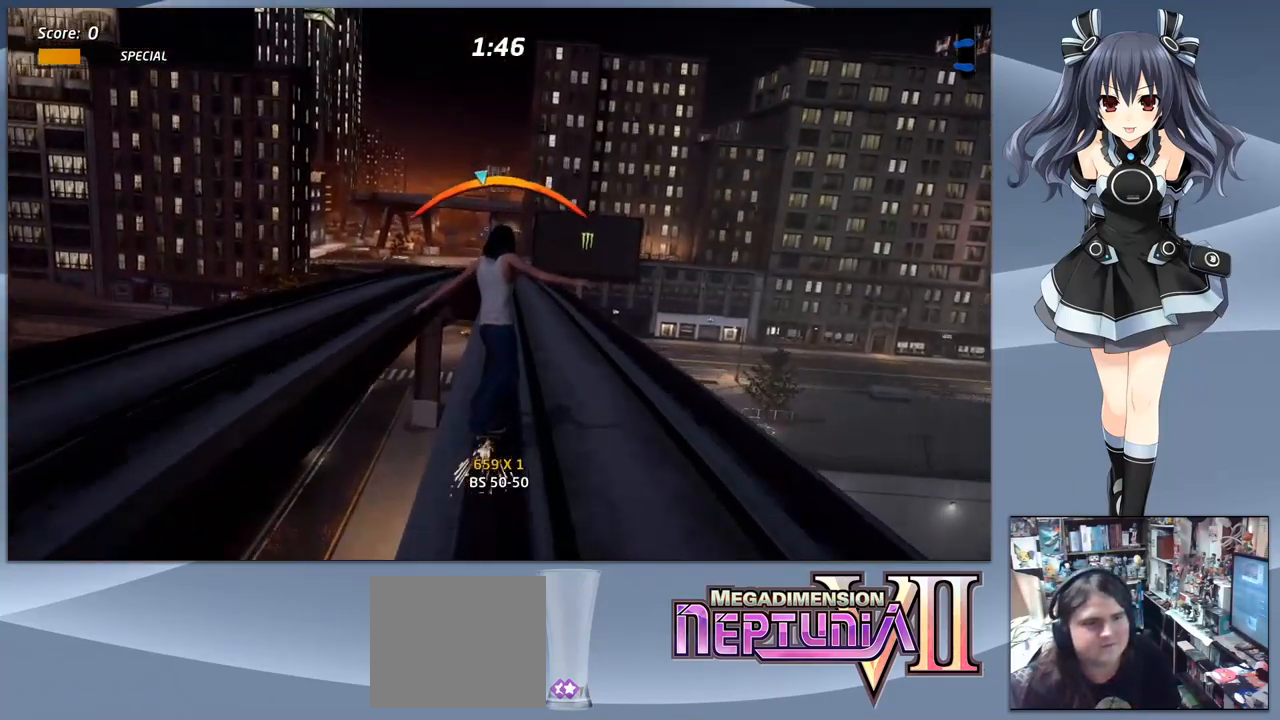
{"buttons": ["CROSS", "DPAD_LEFT"], "right_stick": "center", "events": [[400, "DPAD_LEFT", "down"]]}
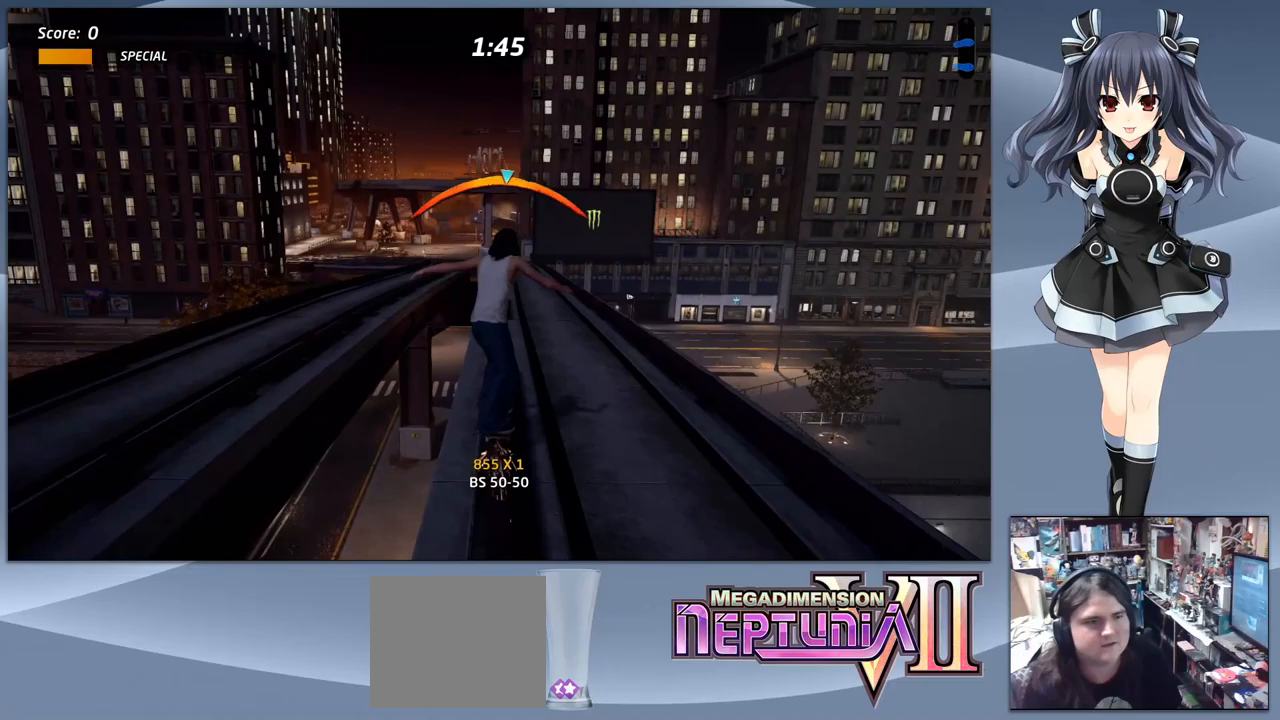
{"buttons": ["CROSS"], "right_stick": "center", "events": [[67, "DPAD_LEFT", "up"]]}
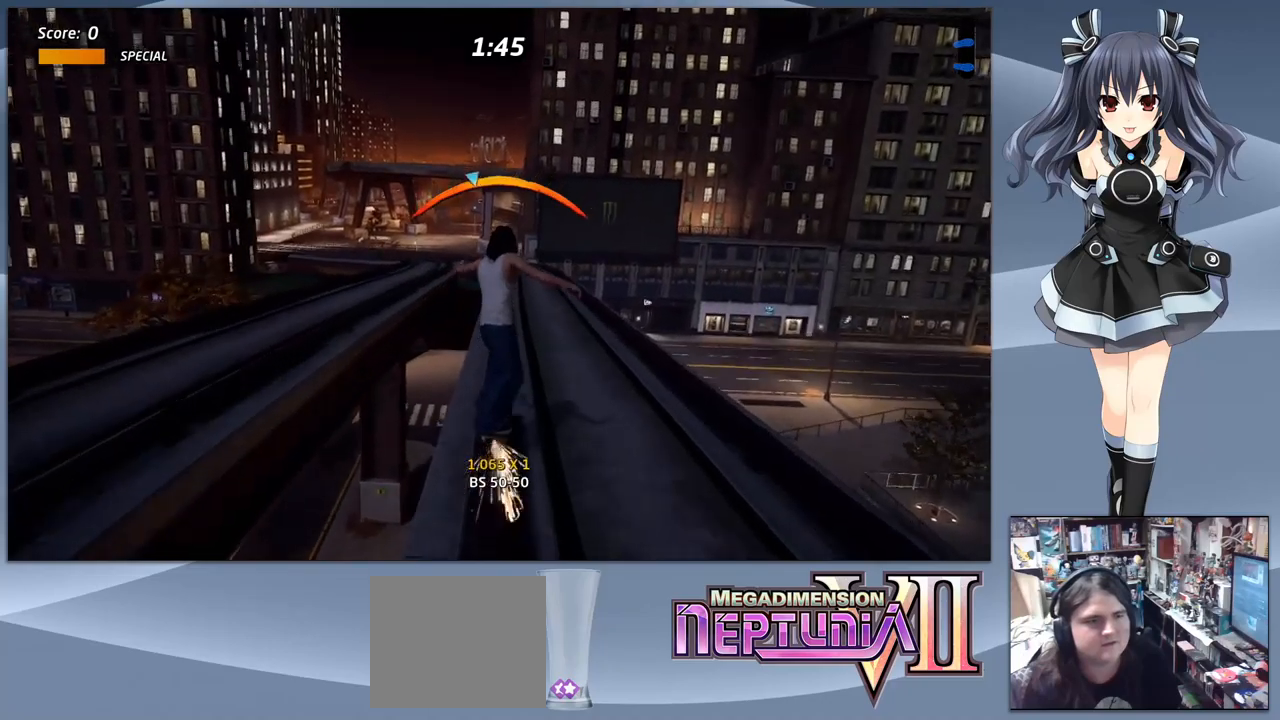
{"buttons": ["CROSS"], "right_stick": "center", "events": [[33, "DPAD_RIGHT", "down"], [200, "DPAD_RIGHT", "up"]]}
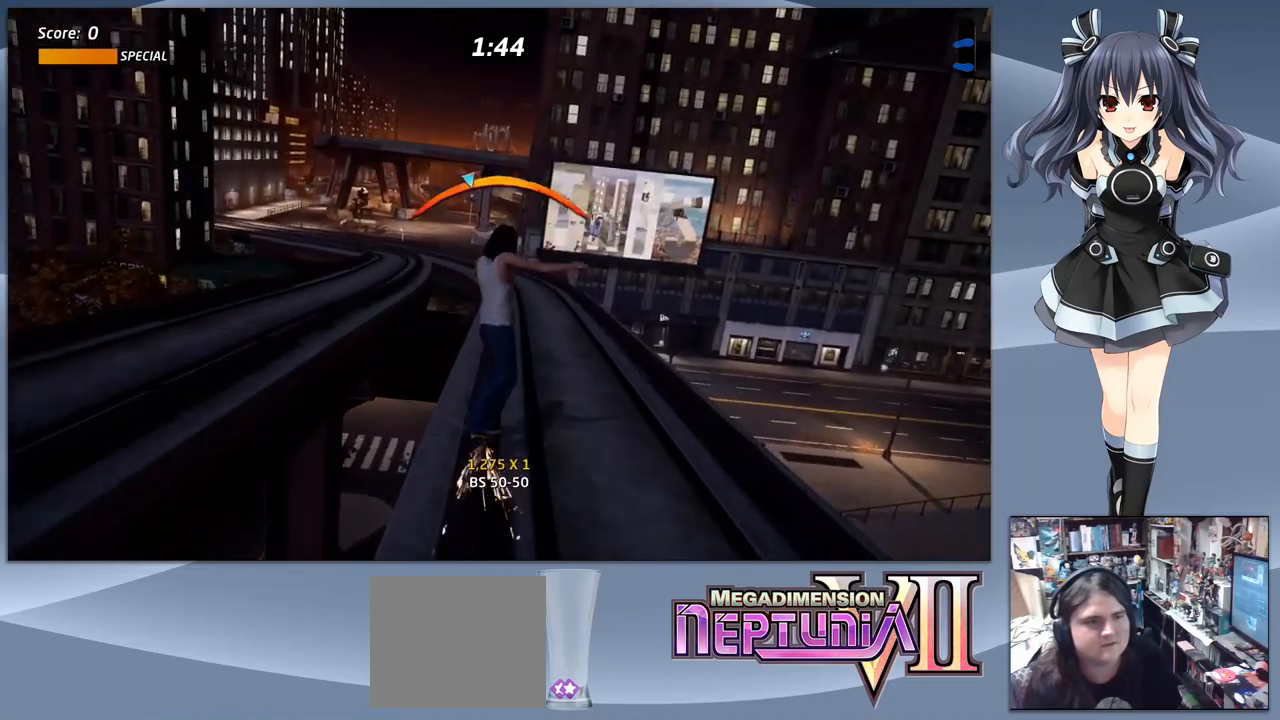
{"buttons": ["CROSS"], "right_stick": "center", "events": [[367, "DPAD_LEFT", "down"], [467, "DPAD_LEFT", "up"]]}
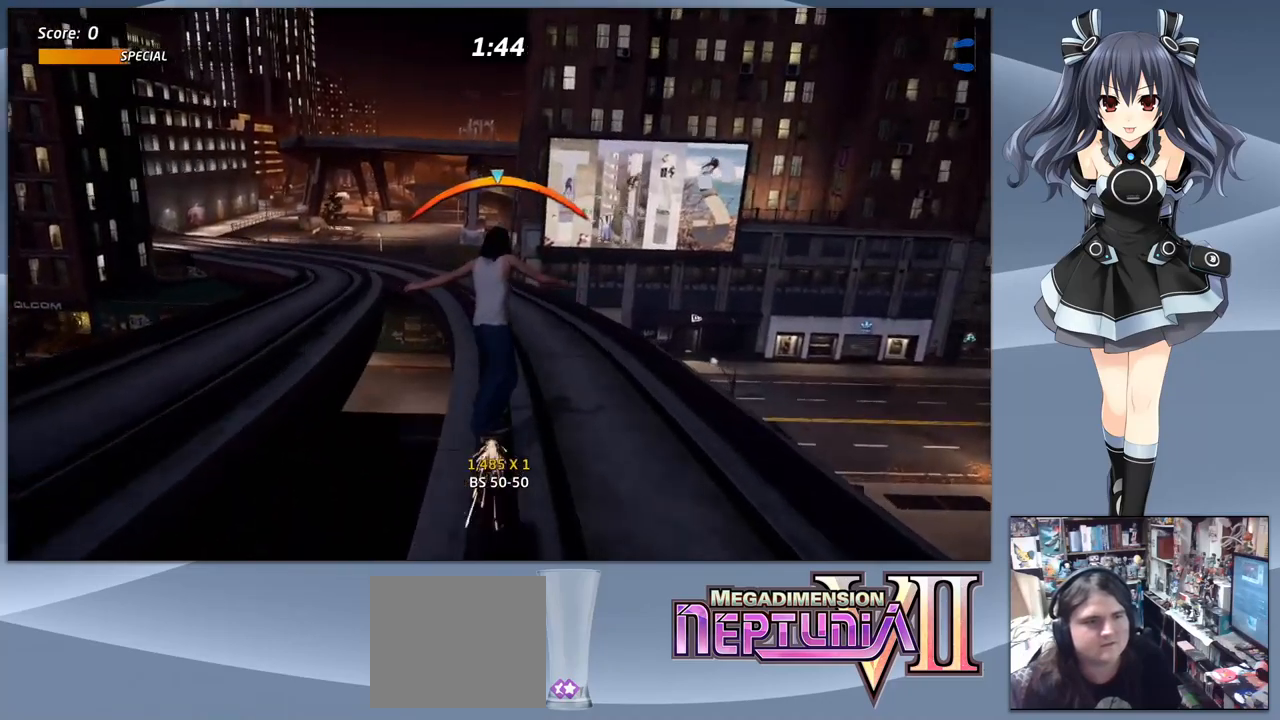
{"buttons": ["CROSS"], "right_stick": "center", "events": [[300, "DPAD_RIGHT", "down"], [433, "DPAD_RIGHT", "up"]]}
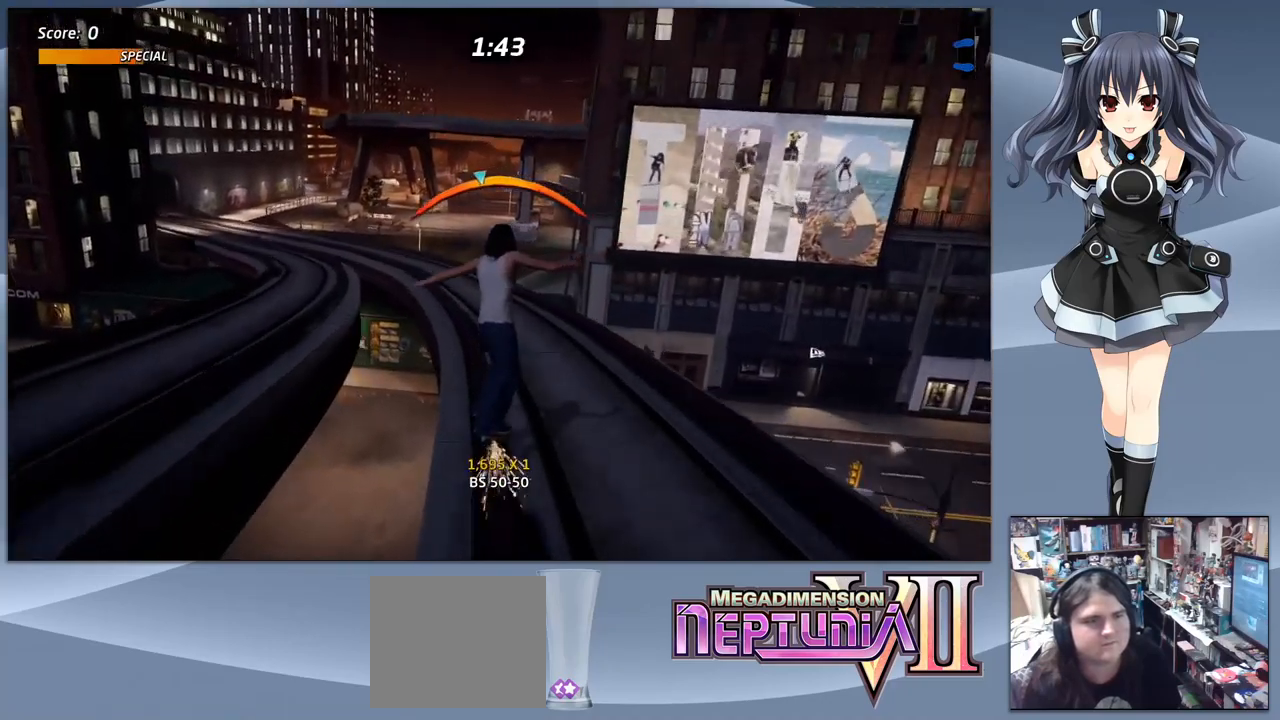
{"buttons": ["CROSS"], "right_stick": "center", "events": [[267, "DPAD_LEFT", "down"], [400, "DPAD_LEFT", "up"]]}
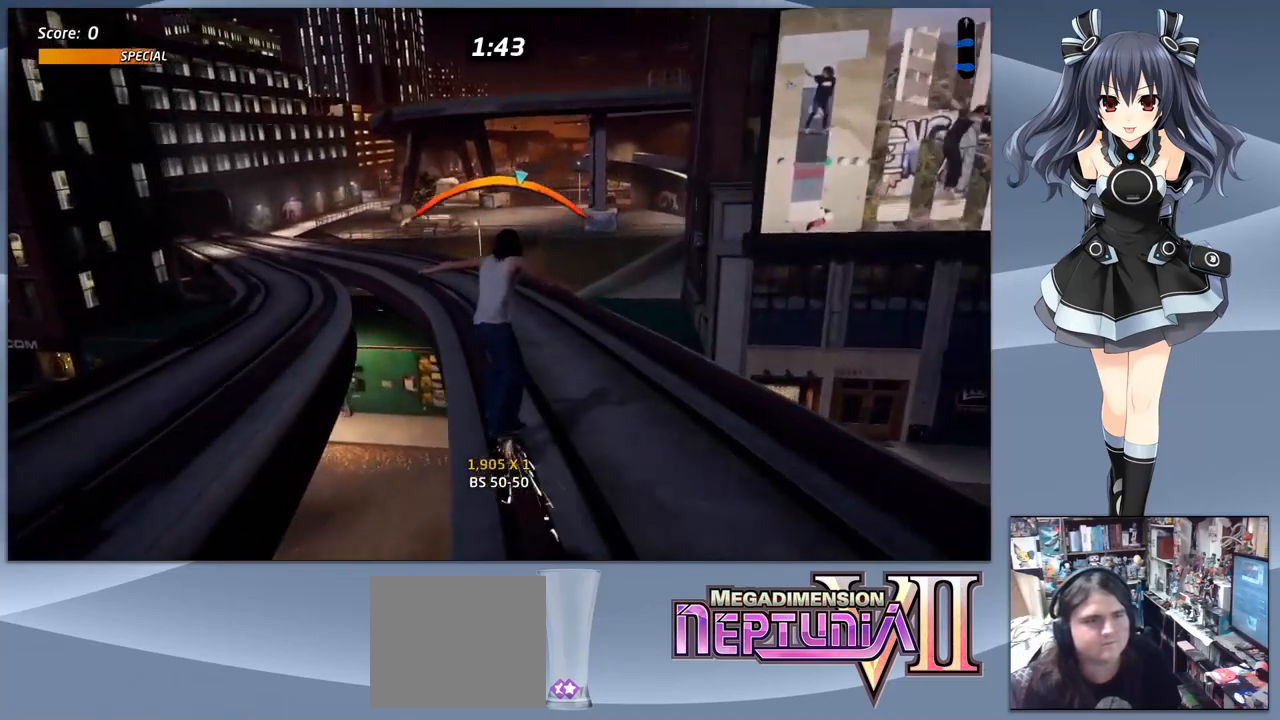
{"buttons": ["CROSS"], "right_stick": "center", "events": []}
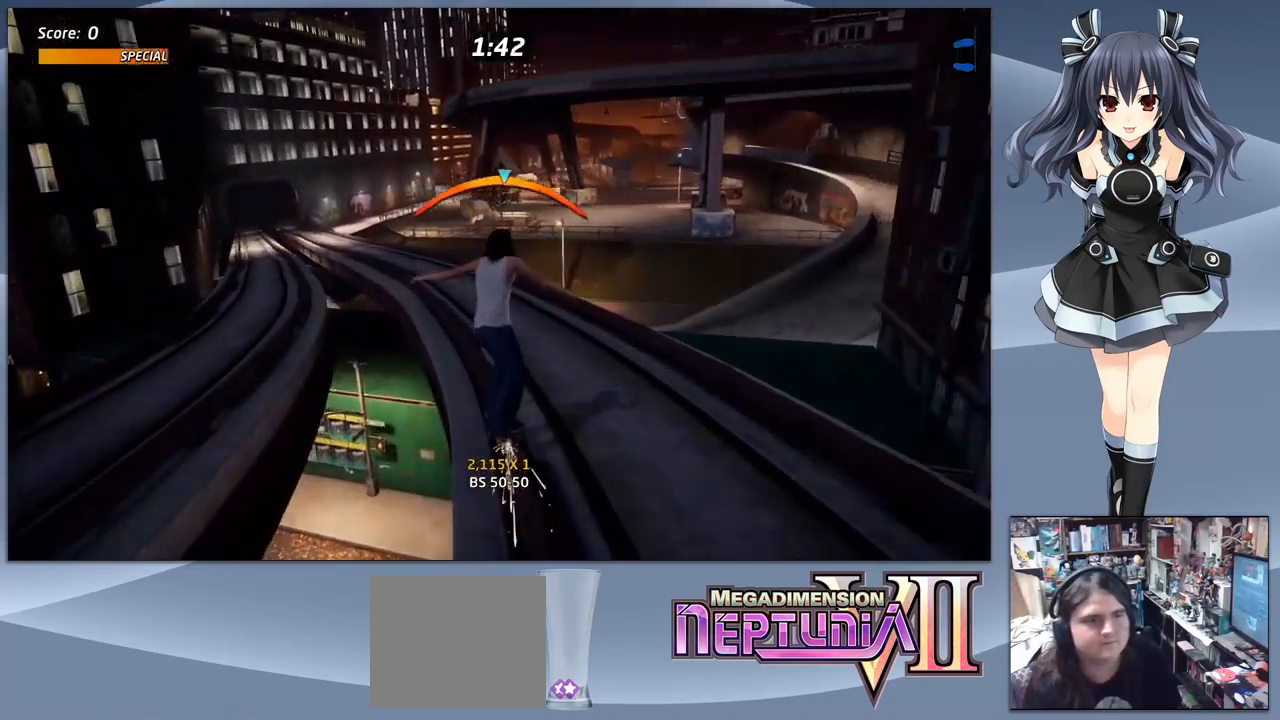
{"buttons": ["CROSS"], "right_stick": "center", "events": [[300, "DPAD_RIGHT", "down"], [433, "DPAD_RIGHT", "up"]]}
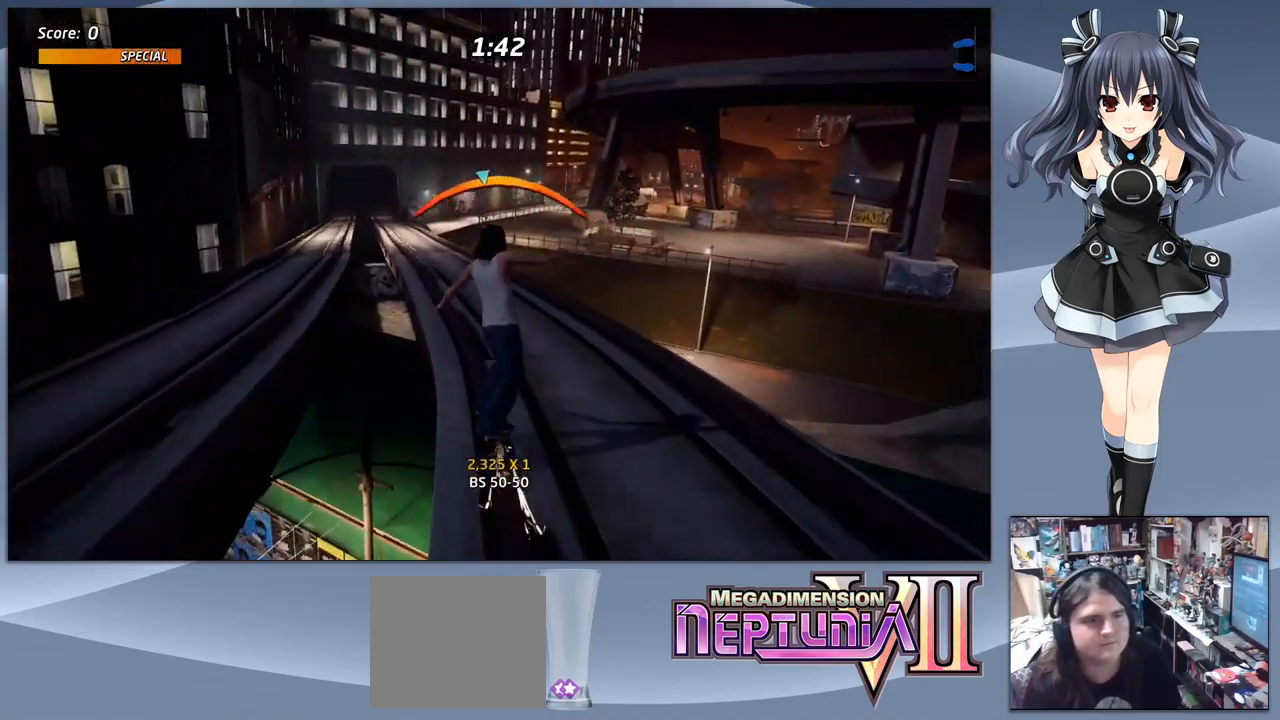
{"buttons": ["CROSS"], "right_stick": "center", "events": [[200, "DPAD_LEFT", "down"], [333, "DPAD_LEFT", "up"]]}
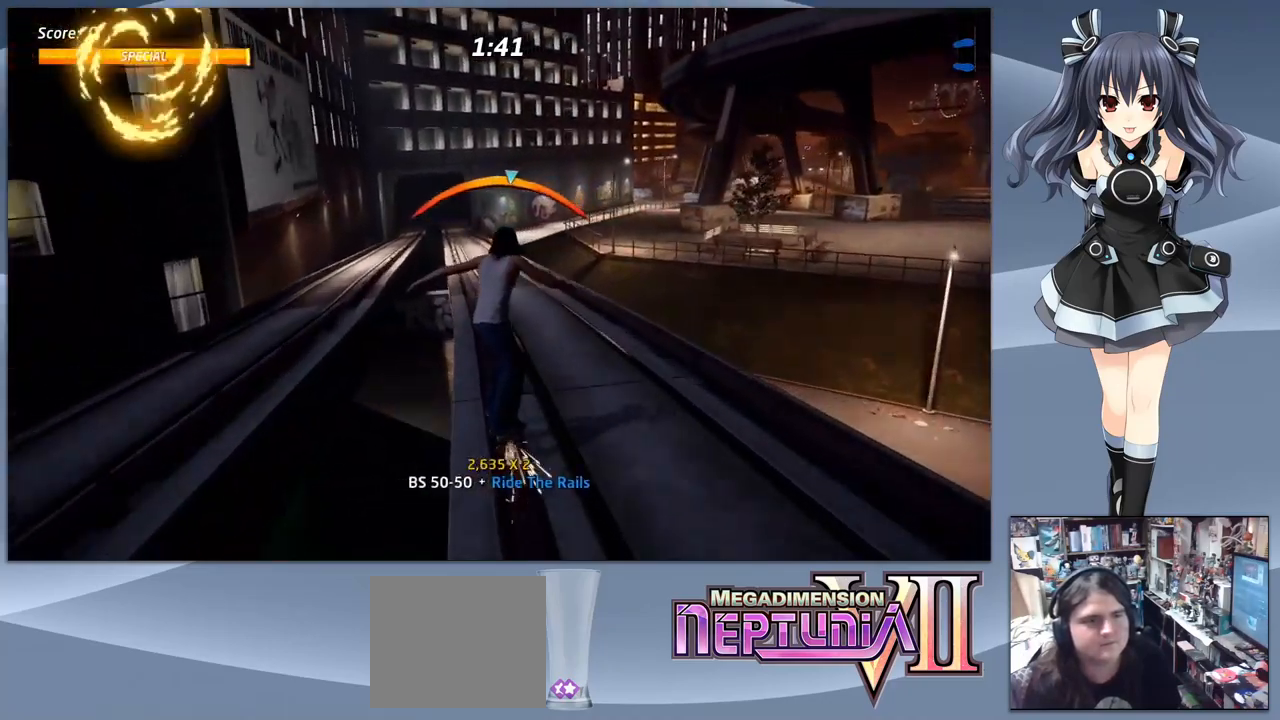
{"buttons": ["CROSS"], "right_stick": "center", "events": [[167, "DPAD_RIGHT", "down"], [267, "DPAD_RIGHT", "up"], [400, "DPAD_LEFT", "down"], [467, "DPAD_LEFT", "up"]]}
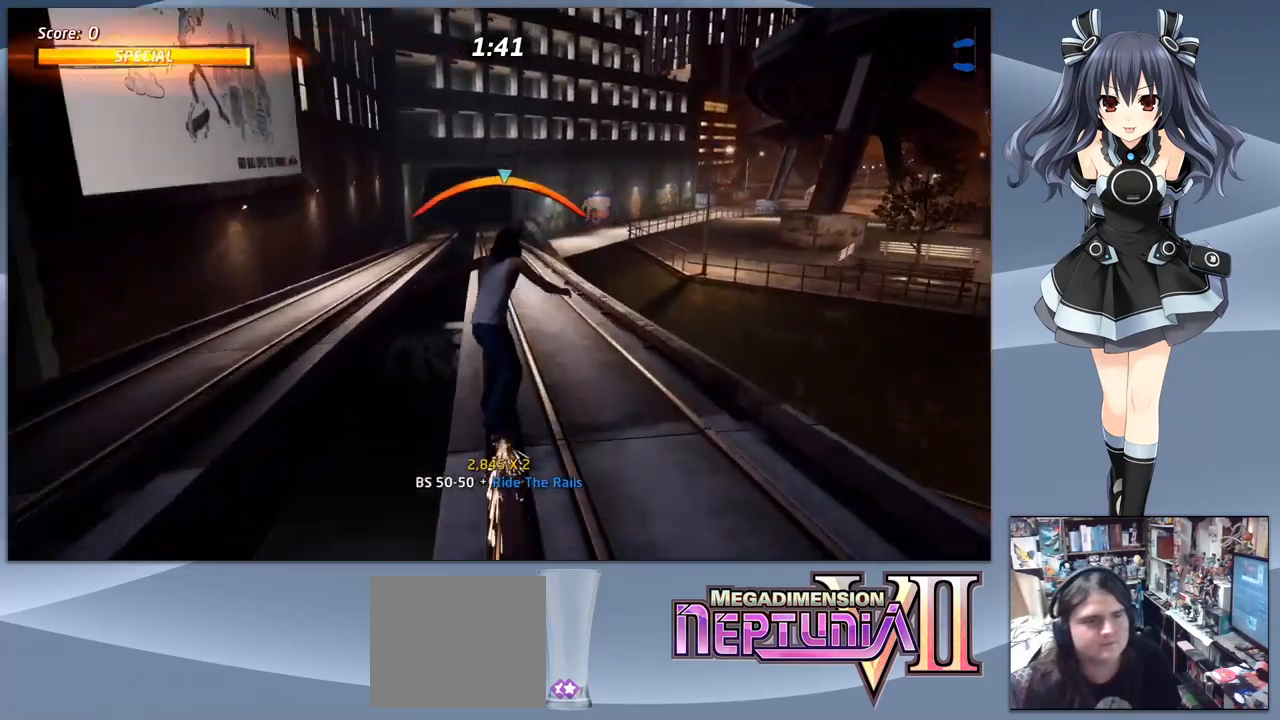
{"buttons": ["DPAD_LEFT"], "right_stick": "center", "events": [[67, "DPAD_RIGHT", "down"], [200, "CROSS", "up"], [233, "SQUARE", "down"], [333, "DPAD_RIGHT", "up"], [367, "SQUARE", "up"], [500, "DPAD_LEFT", "down"]]}
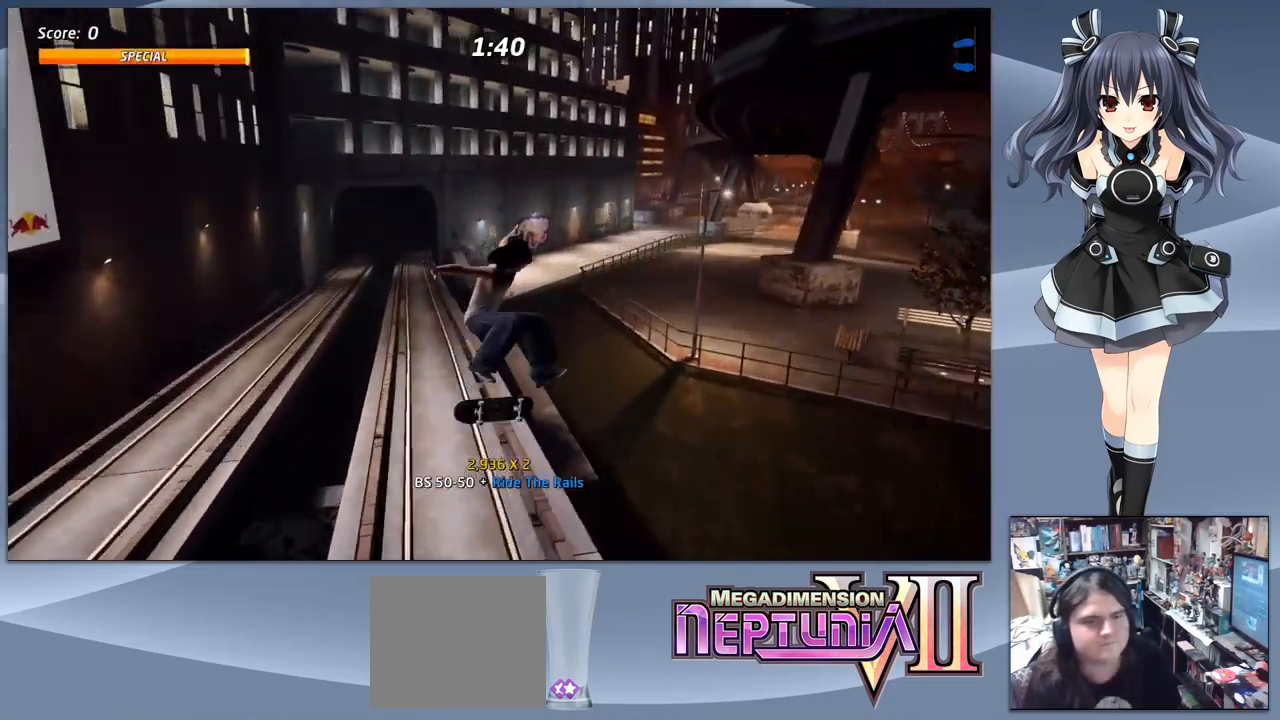
{"buttons": ["TRIANGLE"], "right_stick": "center", "events": [[133, "DPAD_LEFT", "up"], [233, "DPAD_LEFT", "down"], [400, "DPAD_LEFT", "up"], [500, "TRIANGLE", "down"]]}
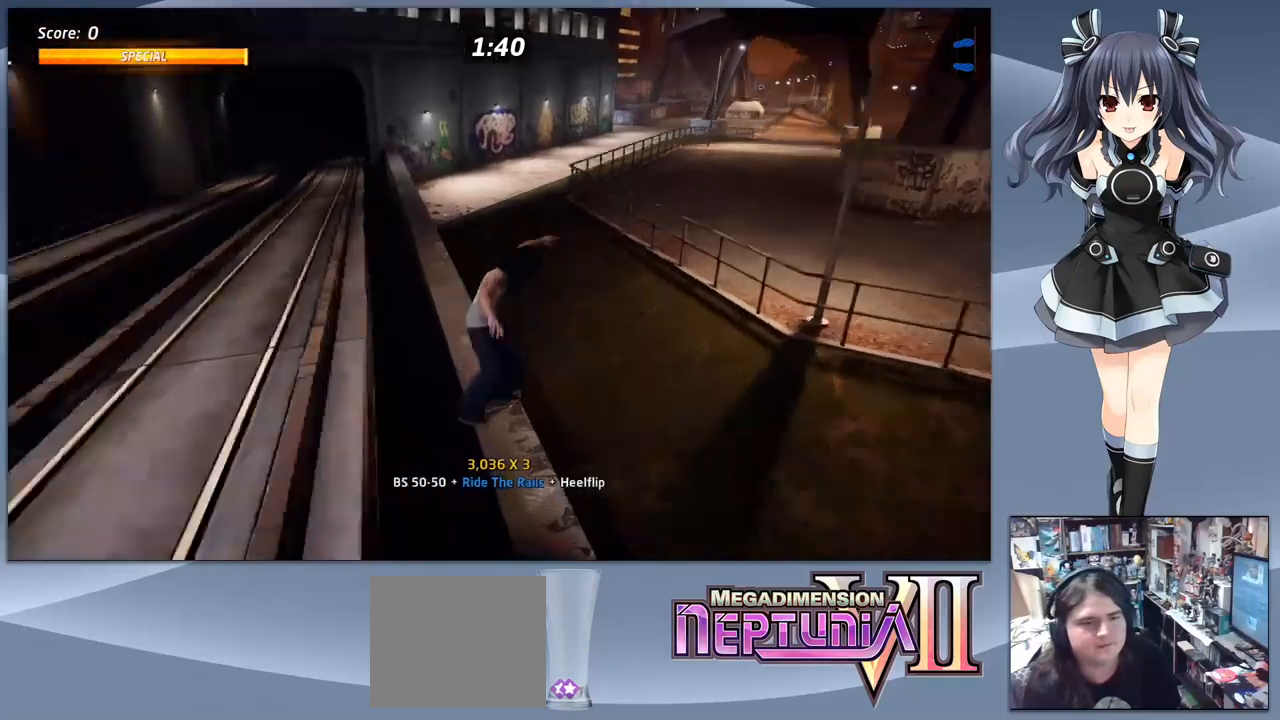
{"buttons": [], "right_stick": "center", "events": [[167, "TRIANGLE", "up"], [267, "CROSS", "down"], [333, "DPAD_RIGHT", "down"], [367, "CROSS", "up"], [400, "SQUARE", "down"], [467, "DPAD_RIGHT", "up"], [500, "SQUARE", "up"]]}
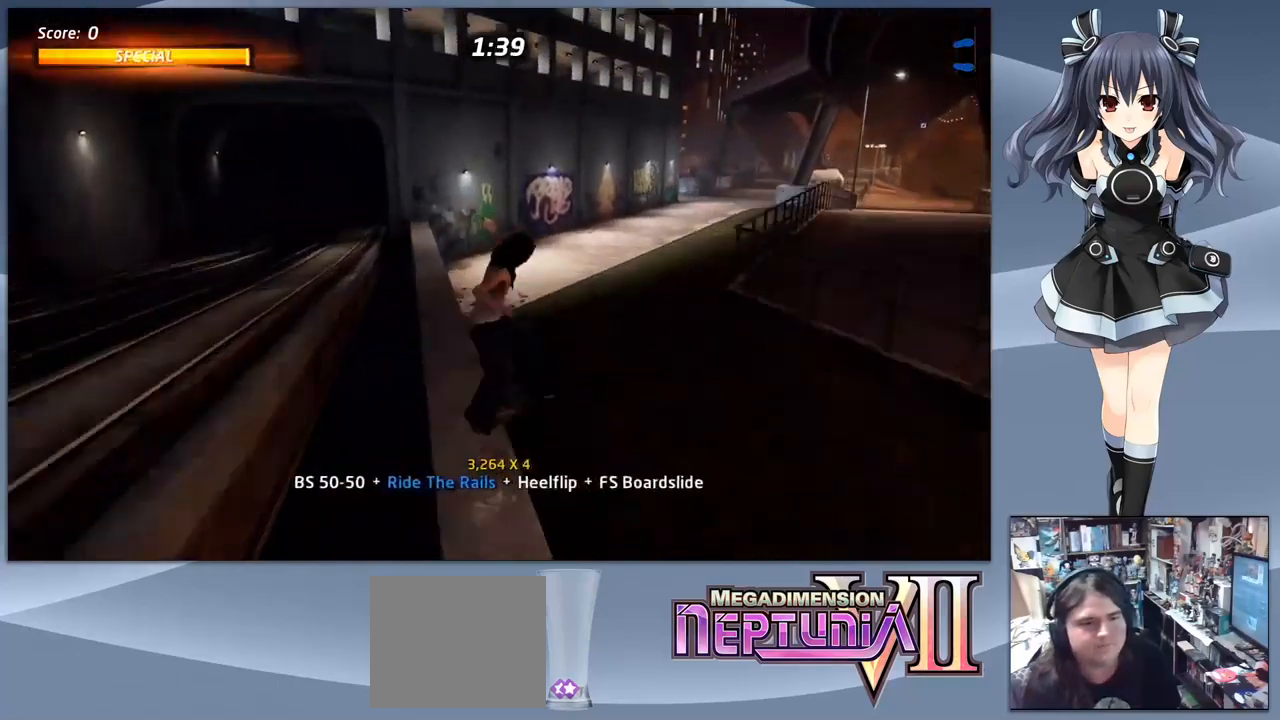
{"buttons": [], "right_stick": "center", "events": [[100, "DPAD_LEFT", "down"], [300, "DPAD_LEFT", "up"]]}
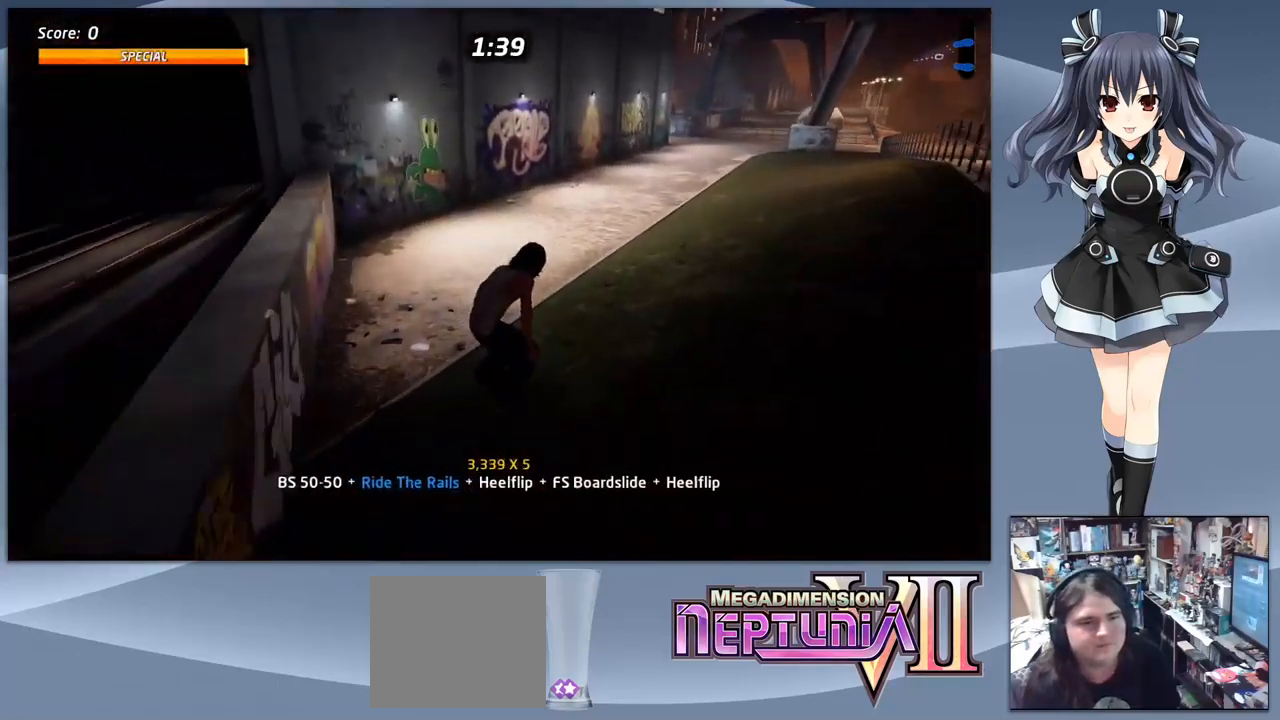
{"buttons": ["CROSS", "DPAD_DOWN", "DPAD_RIGHT"], "right_stick": "center", "events": [[133, "CROSS", "down"], [267, "DPAD_DOWN", "down"], [267, "DPAD_RIGHT", "down"]]}
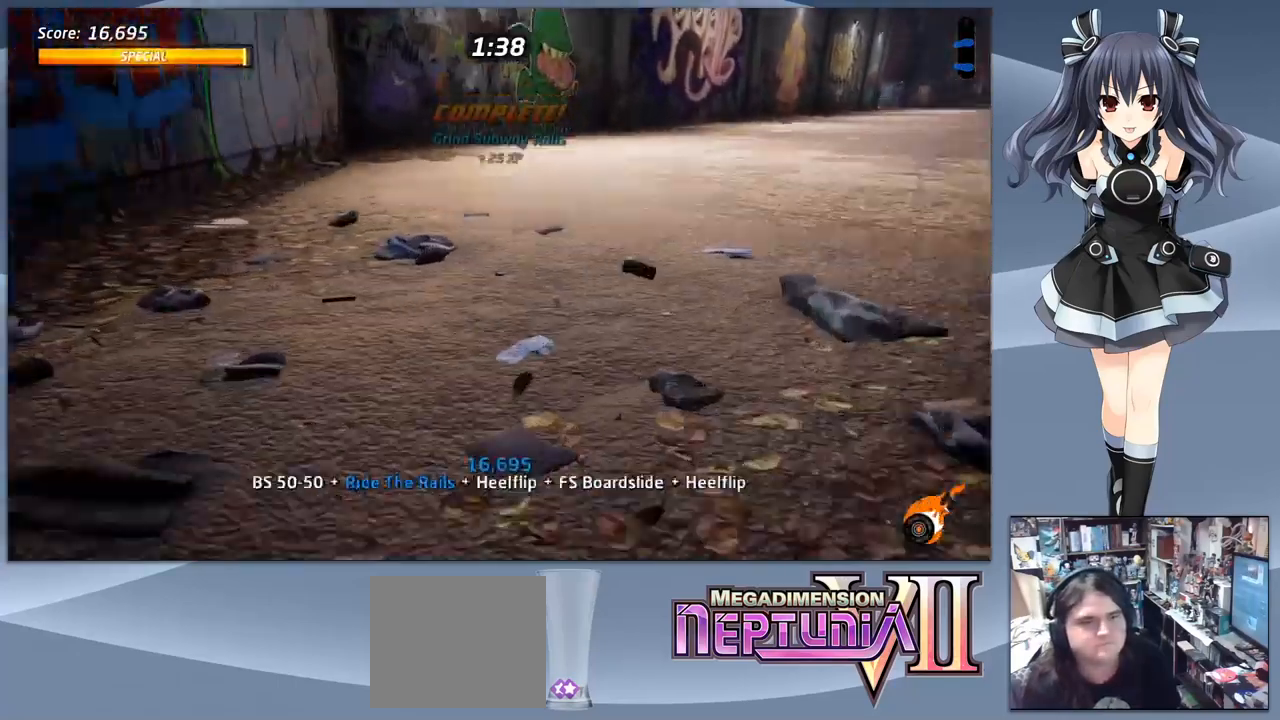
{"buttons": ["CROSS"], "right_stick": "center", "events": [[367, "DPAD_RIGHT", "up"], [433, "DPAD_RIGHT", "down"], [467, "DPAD_RIGHT", "up"], [500, "DPAD_DOWN", "up"]]}
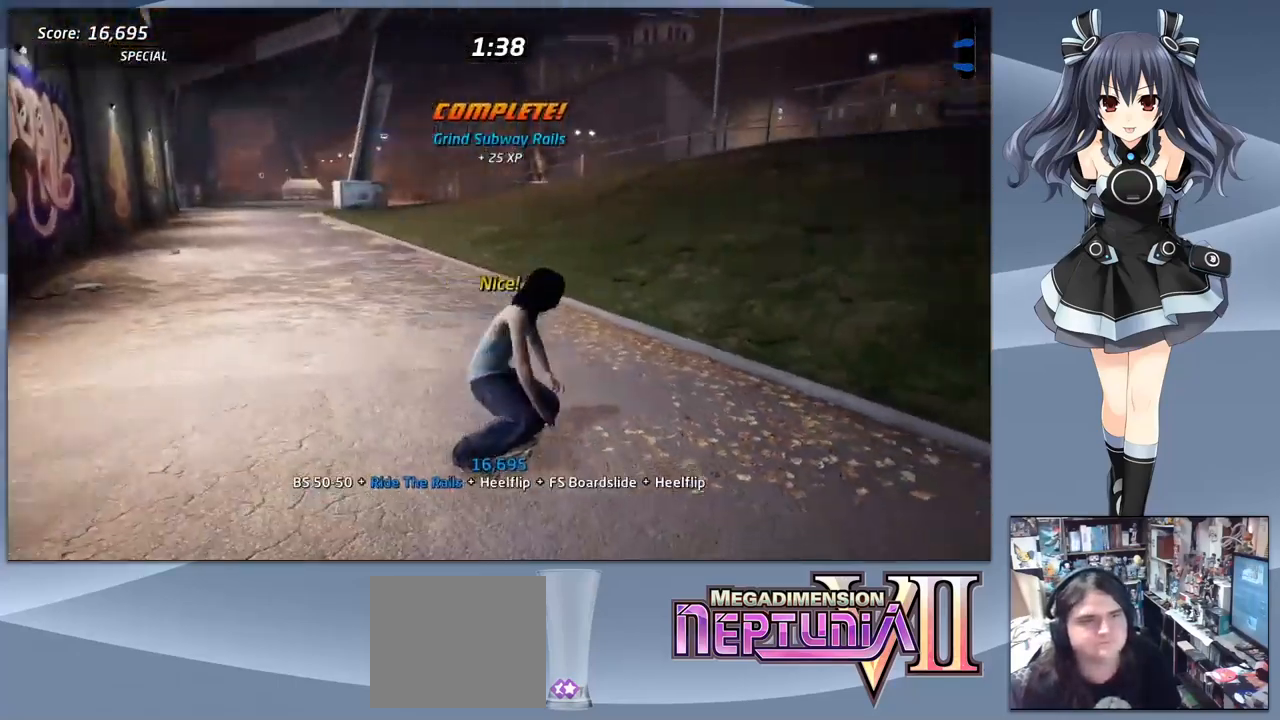
{"buttons": ["CROSS", "DPAD_LEFT"], "right_stick": "center", "events": [[67, "DPAD_LEFT", "down"], [133, "DPAD_DOWN", "down"], [167, "DPAD_LEFT", "up"], [367, "DPAD_LEFT", "down"], [400, "DPAD_DOWN", "up"]]}
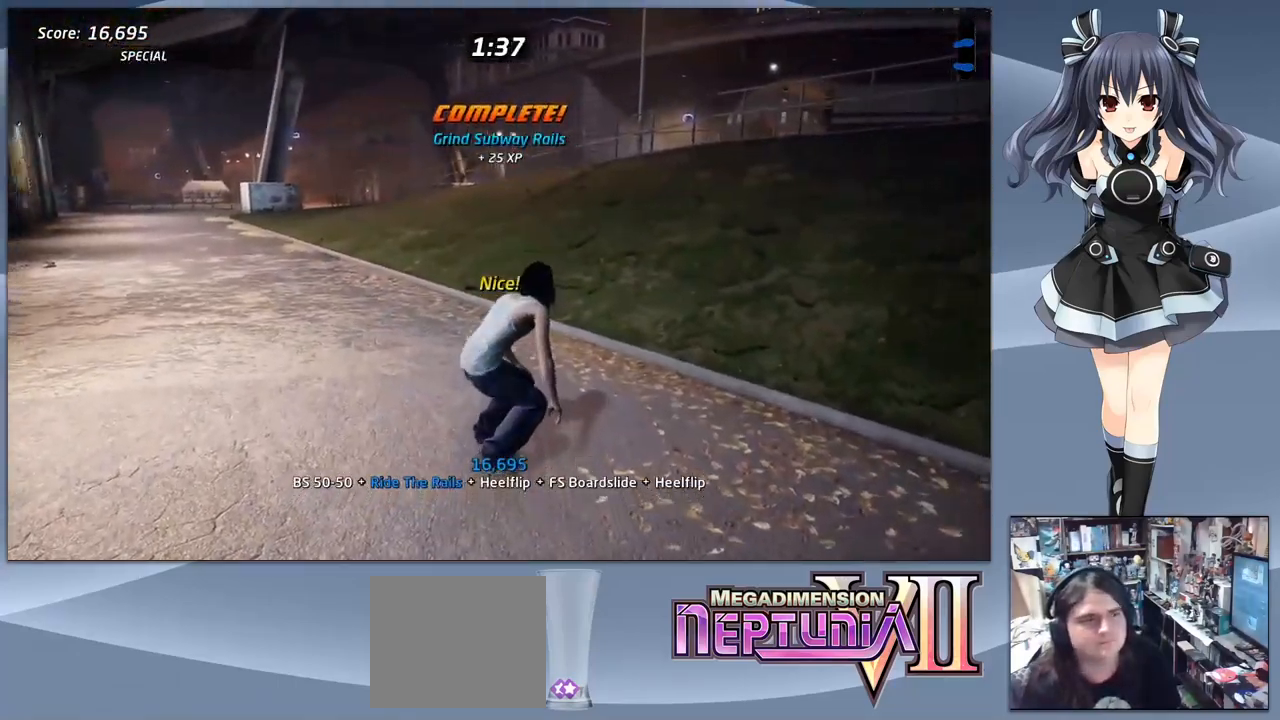
{"buttons": ["CROSS"], "right_stick": "center", "events": [[67, "DPAD_DOWN", "down"], [167, "DPAD_DOWN", "up"], [167, "DPAD_LEFT", "up"]]}
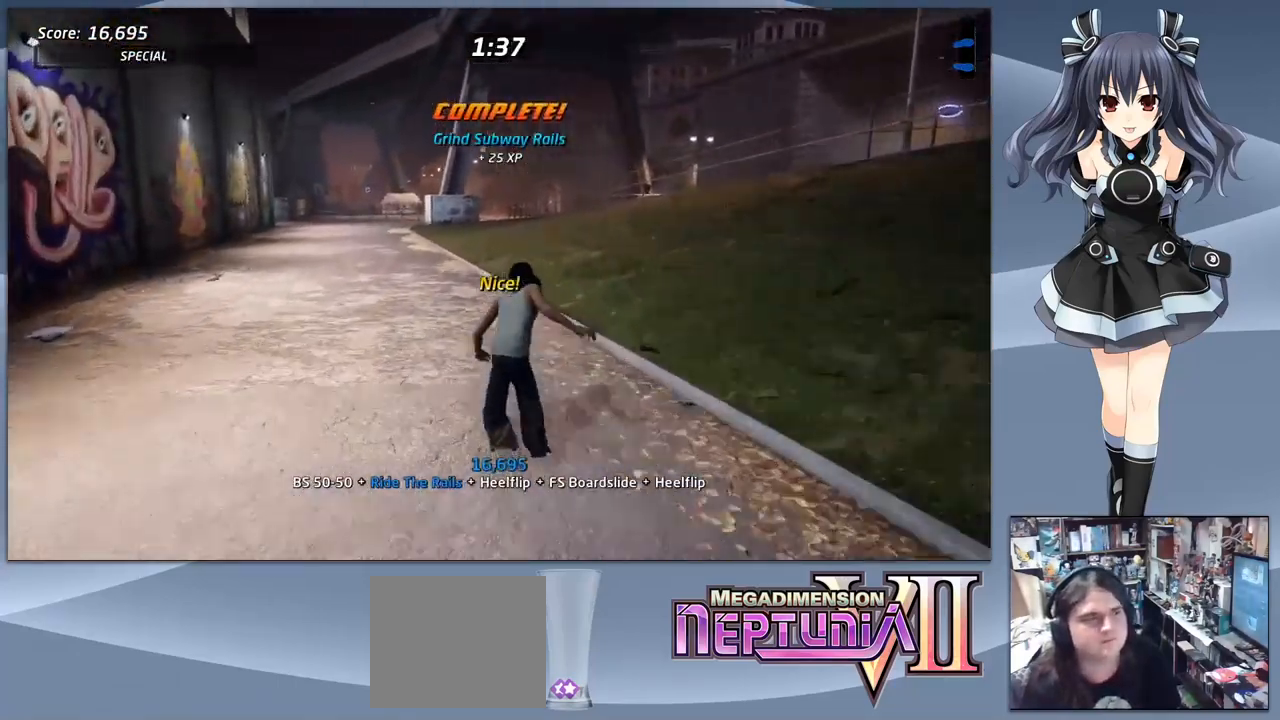
{"buttons": ["CROSS", "DPAD_DOWN", "DPAD_RIGHT"], "right_stick": "center", "events": [[333, "DPAD_DOWN", "down"], [333, "DPAD_RIGHT", "down"]]}
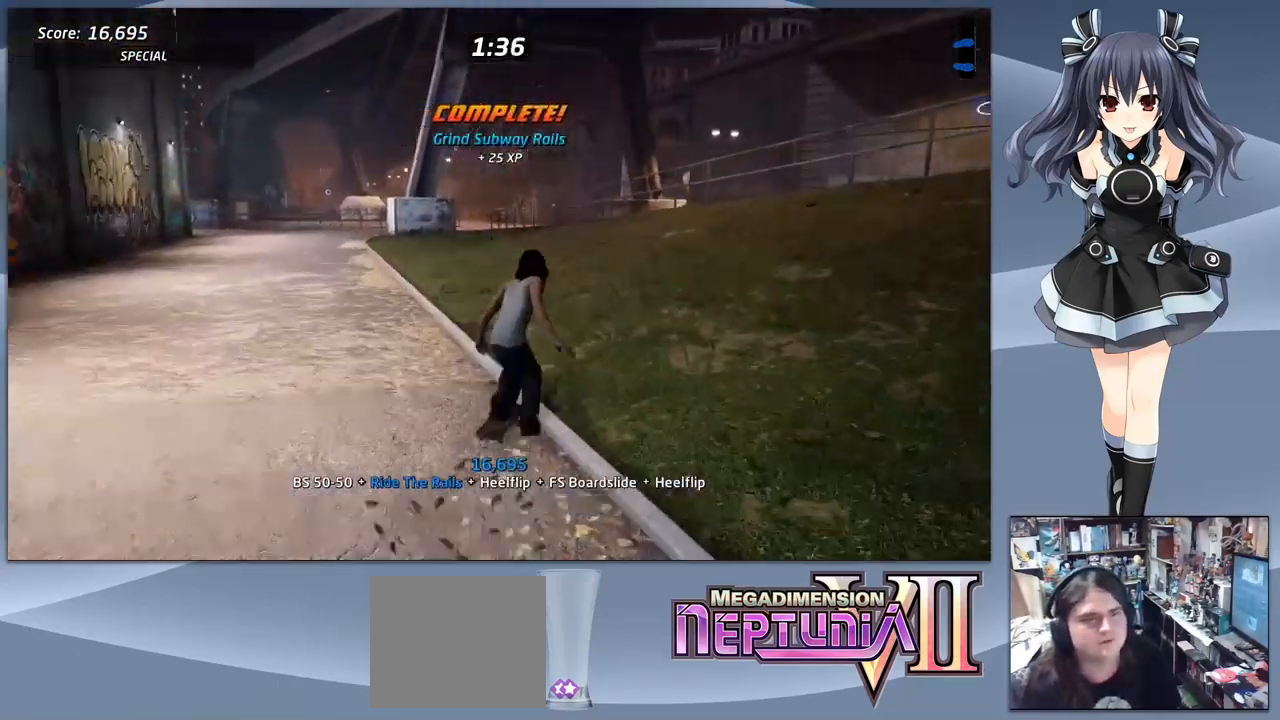
{"buttons": ["CROSS", "DPAD_DOWN", "DPAD_RIGHT"], "right_stick": "center", "events": []}
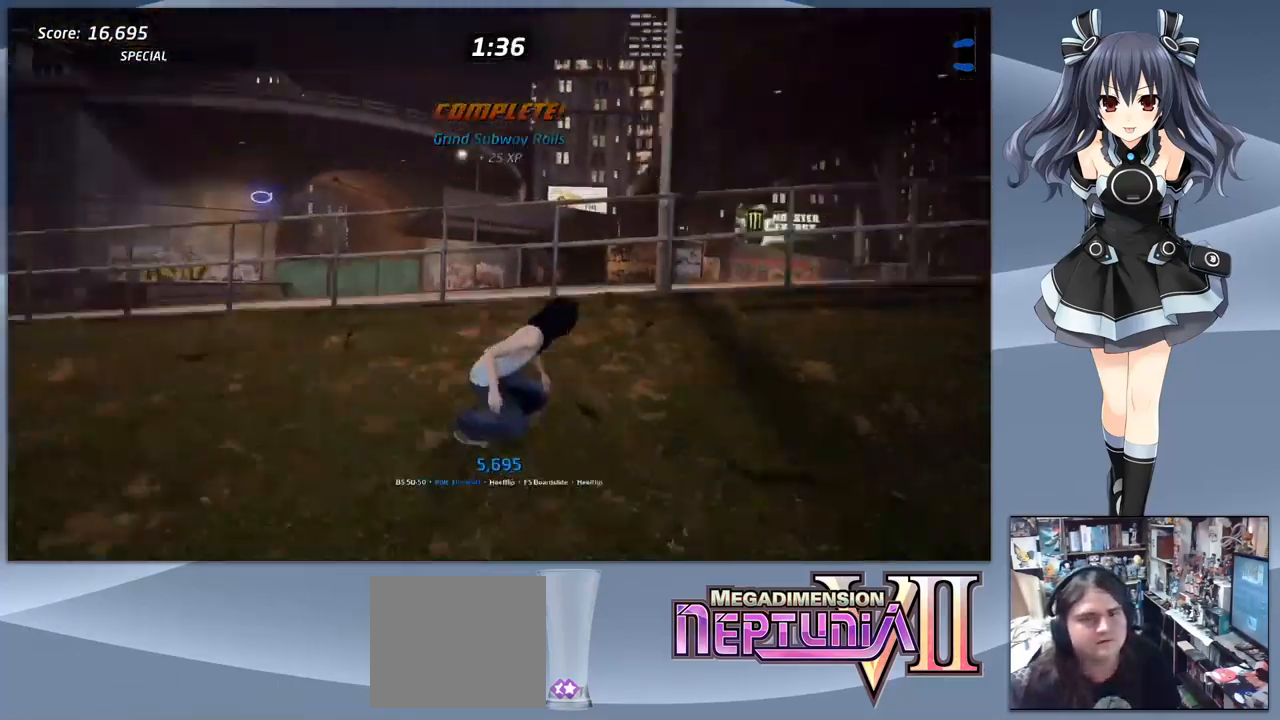
{"buttons": ["CROSS", "DPAD_DOWN", "DPAD_RIGHT"], "right_stick": "center", "events": [[33, "DPAD_RIGHT", "up"], [400, "DPAD_RIGHT", "down"]]}
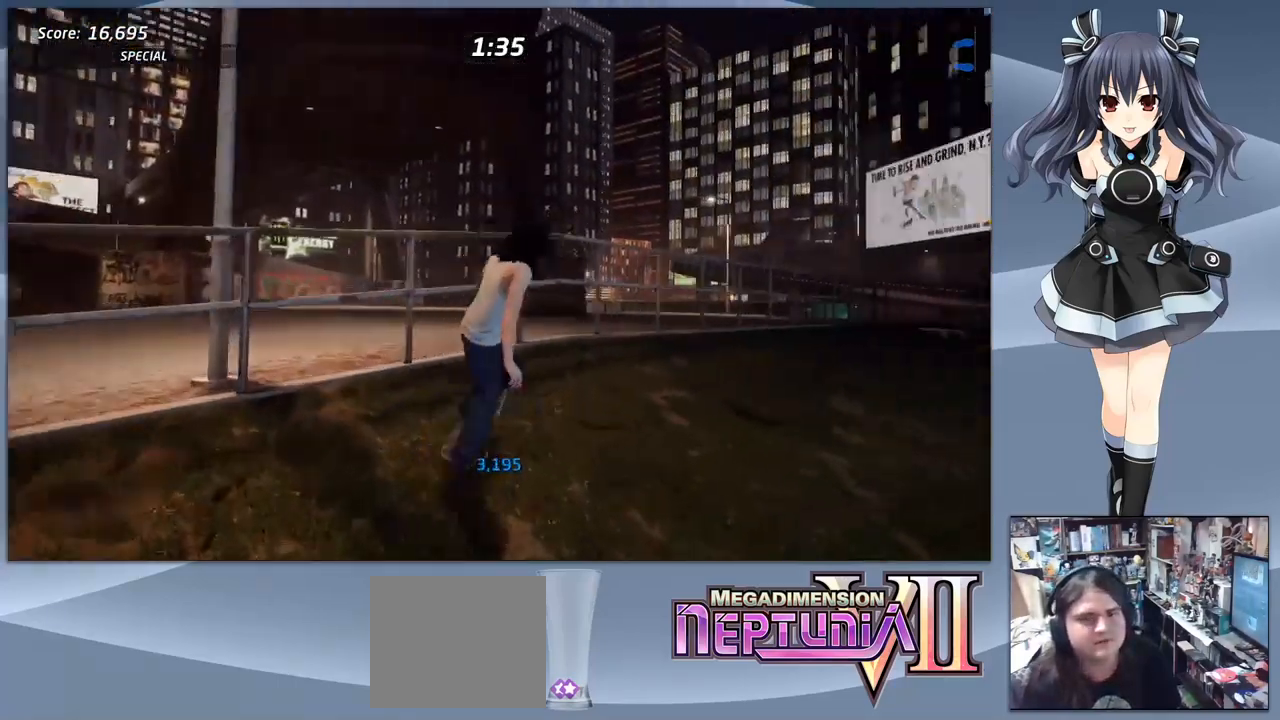
{"buttons": [], "right_stick": "center", "events": [[33, "DPAD_RIGHT", "up"], [100, "DPAD_DOWN", "up"], [133, "DPAD_LEFT", "down"], [267, "CROSS", "up"], [333, "DPAD_LEFT", "up"], [333, "TRIANGLE", "down"], [467, "TRIANGLE", "up"]]}
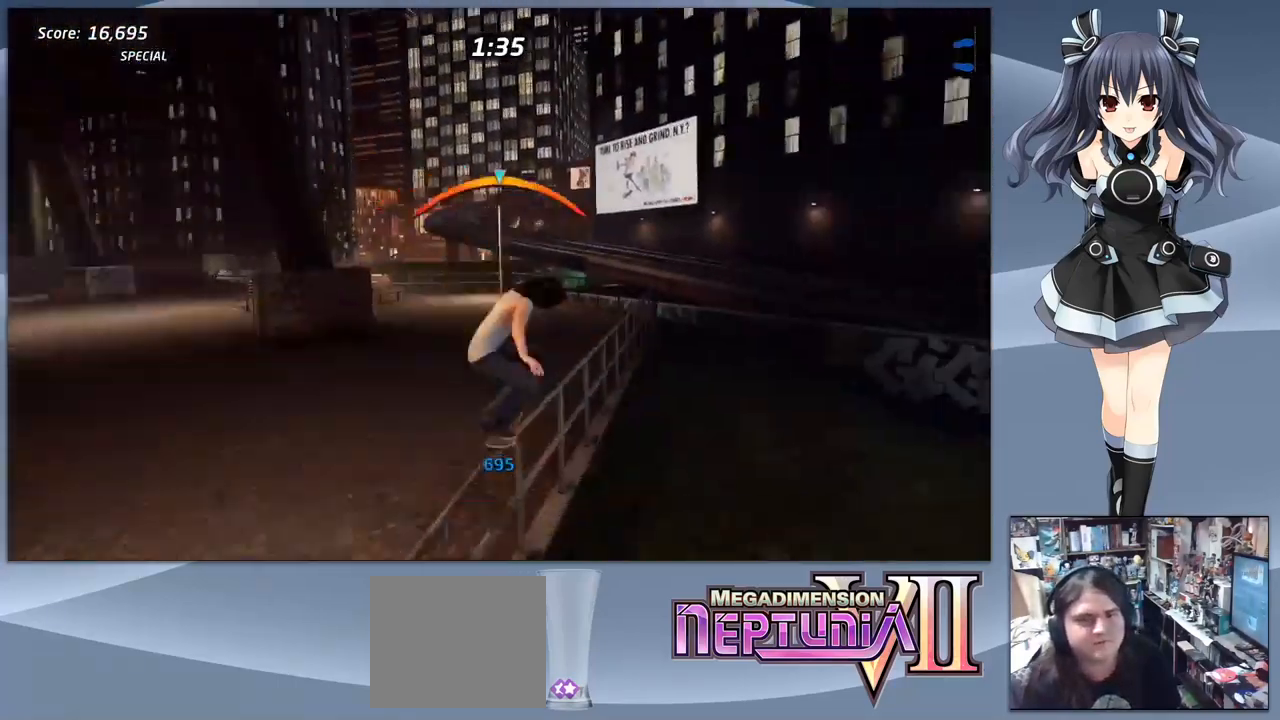
{"buttons": [], "right_stick": "center", "events": [[33, "CROSS", "down"], [67, "DPAD_LEFT", "down"], [100, "CROSS", "up"], [333, "DPAD_LEFT", "up"]]}
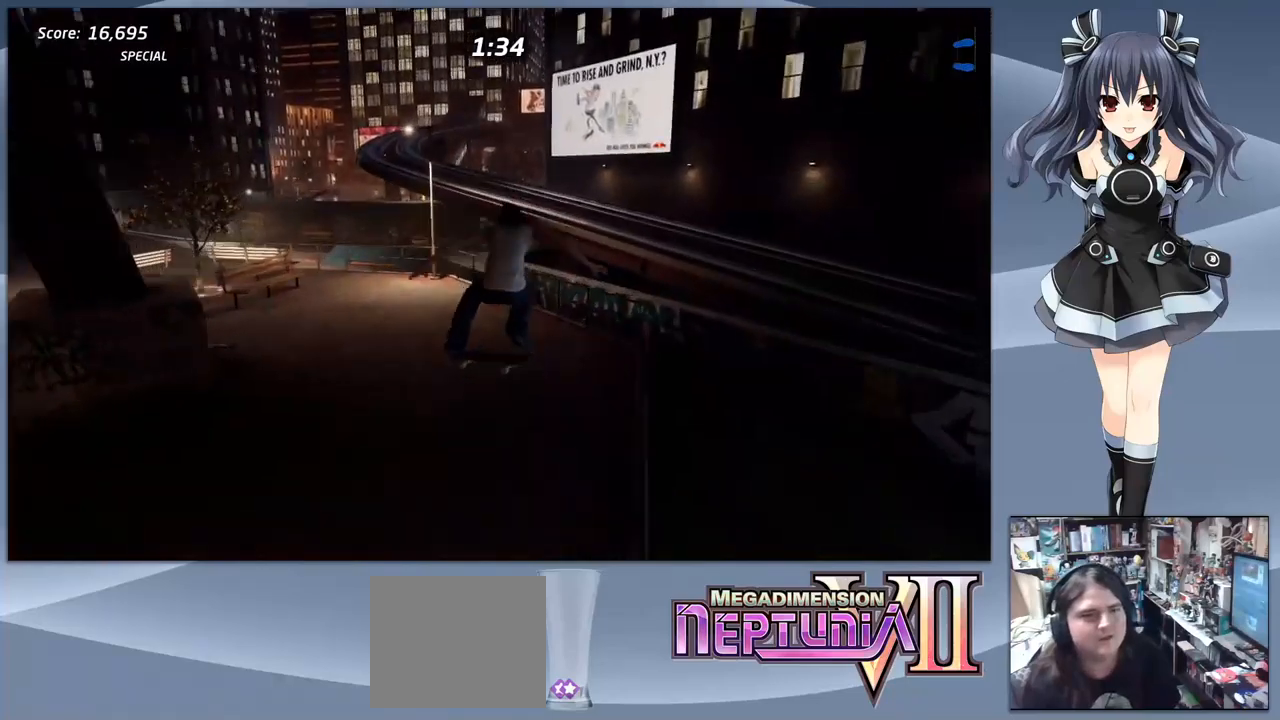
{"buttons": ["DPAD_DOWN", "DPAD_LEFT"], "right_stick": "center", "events": [[33, "R1", "down"], [133, "R1", "up"], [333, "DPAD_DOWN", "down"], [366, "DPAD_LEFT", "down"]]}
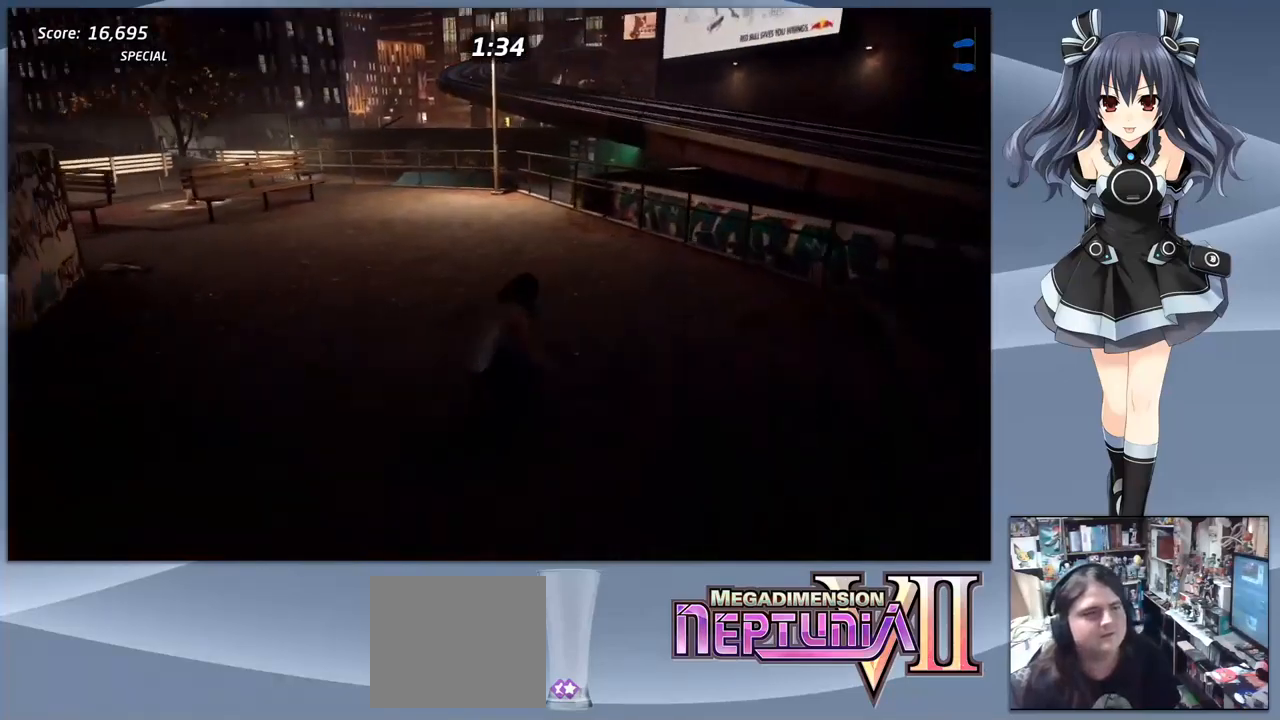
{"buttons": ["CROSS", "DPAD_LEFT"], "right_stick": "center", "events": [[33, "DPAD_DOWN", "up"], [166, "DPAD_LEFT", "up"], [233, "CROSS", "down"], [366, "DPAD_LEFT", "down"]]}